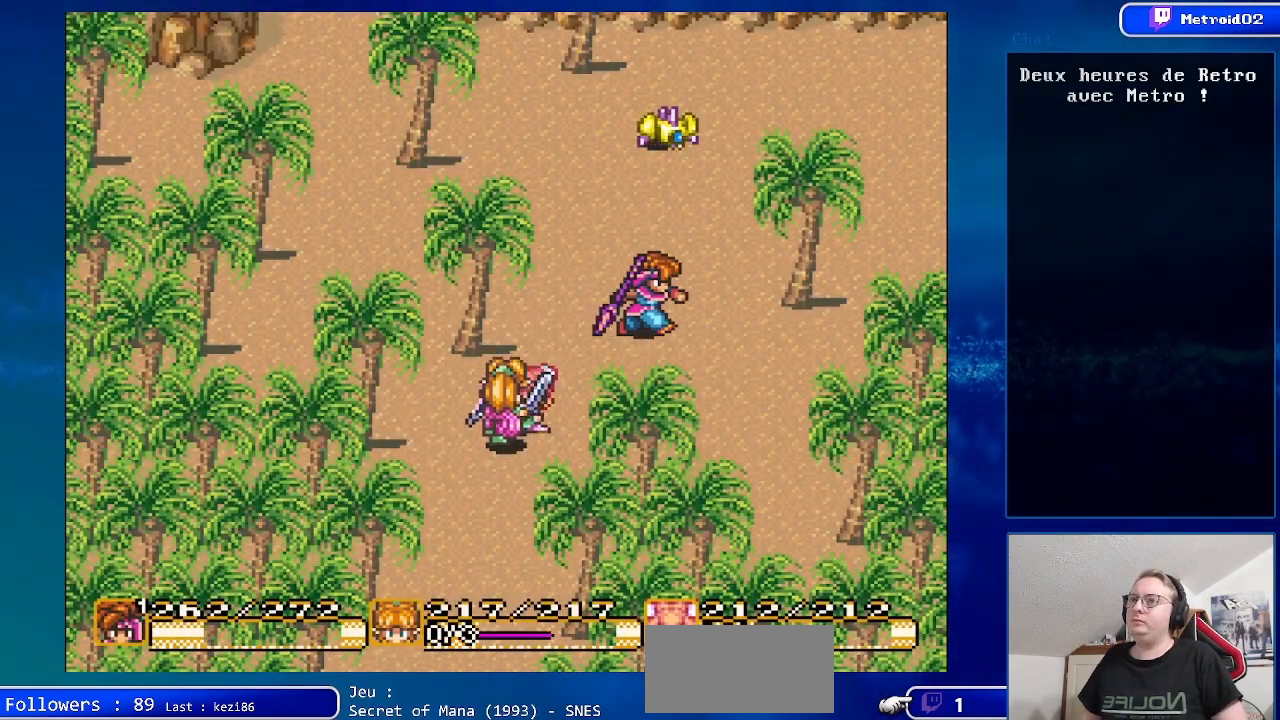
Gameplay with a controller (Nintendo layout); each line is a JSON object with the inputs held at the frame after it. "events" lists button and stick changes between this image and that frame as [ms after this image, input, new state], when the widget could be followed in between. Not read: L3 R3.
{"buttons": ["DPAD_UP"], "events": [[17, "DPAD_RIGHT", "up"], [267, "DPAD_UP", "down"]]}
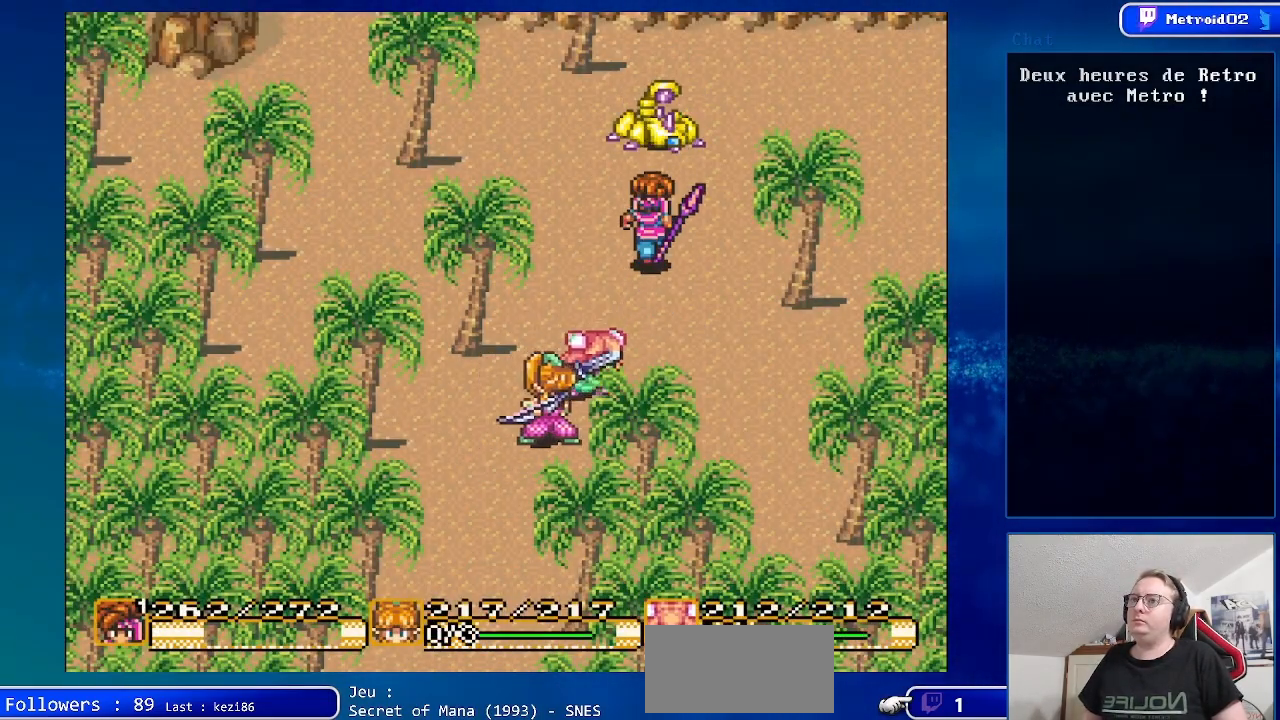
{"buttons": ["DPAD_UP"], "events": [[50, "A", "down"], [167, "DPAD_UP", "up"], [267, "A", "up"], [500, "DPAD_UP", "down"]]}
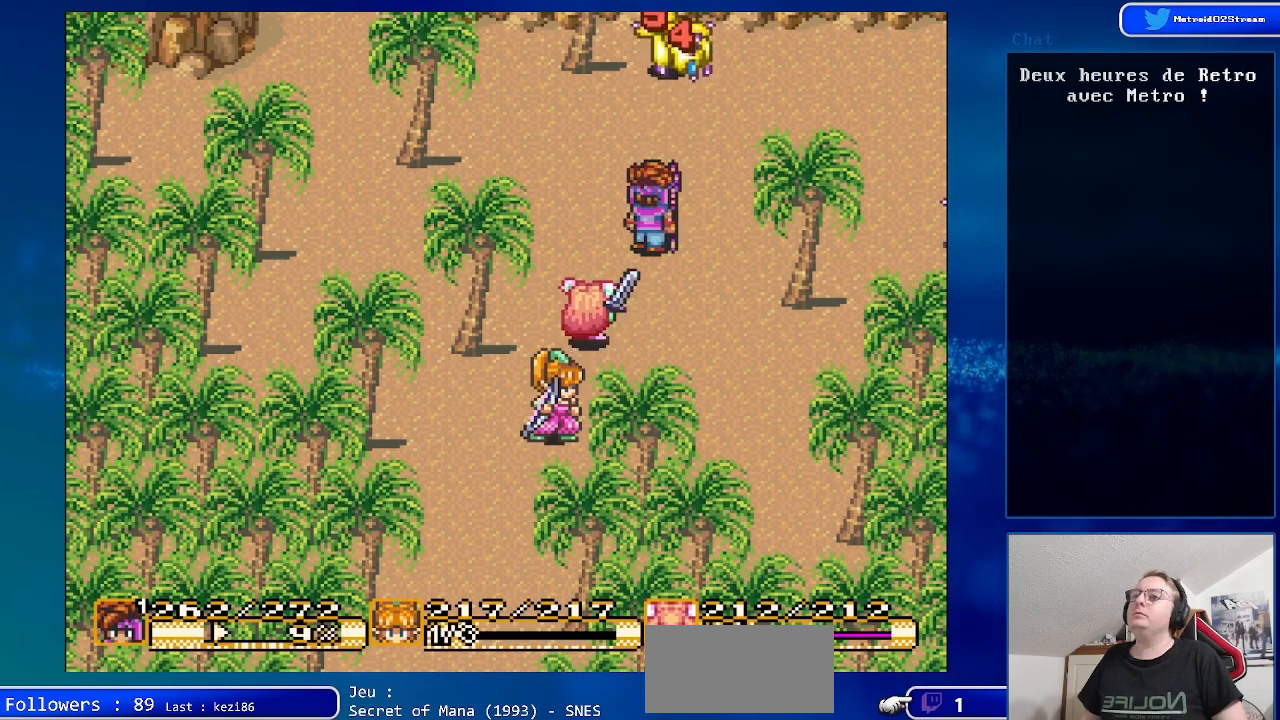
{"buttons": ["DPAD_UP"], "events": [[233, "DPAD_RIGHT", "down"], [483, "DPAD_RIGHT", "up"]]}
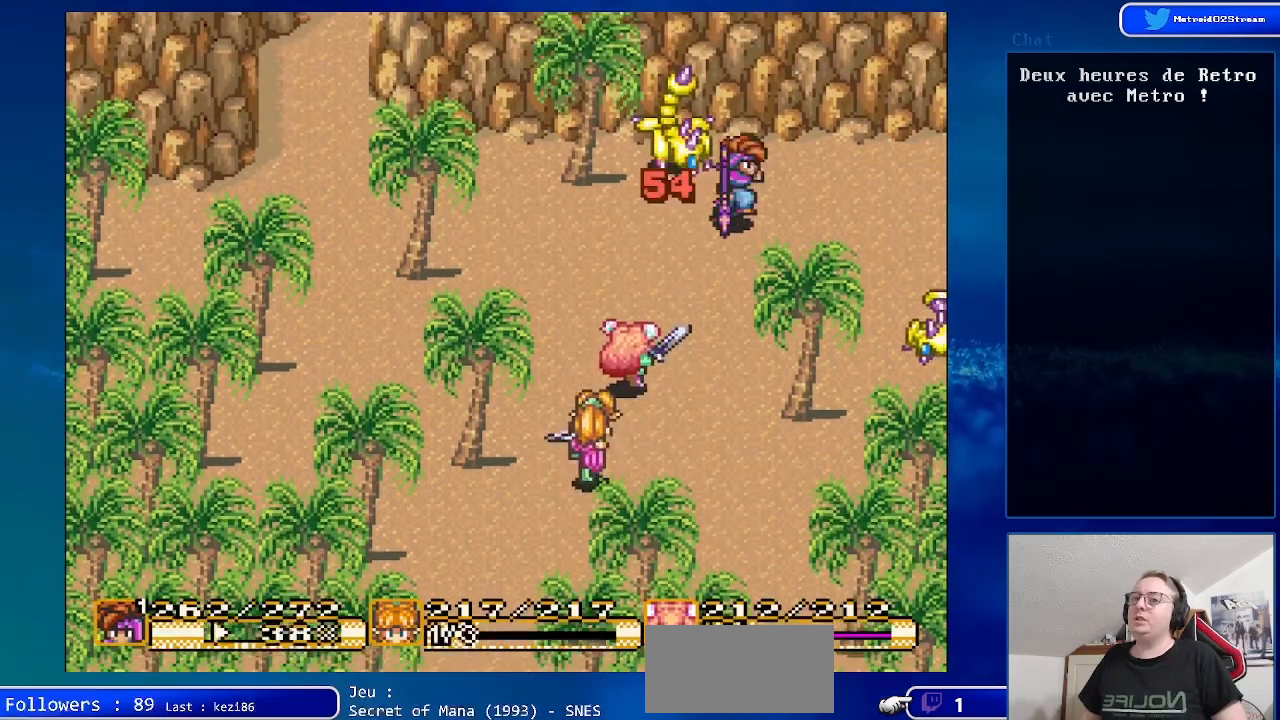
{"buttons": ["DPAD_LEFT"], "events": [[17, "DPAD_UP", "up"], [117, "DPAD_DOWN", "down"], [400, "DPAD_DOWN", "up"], [433, "DPAD_LEFT", "down"]]}
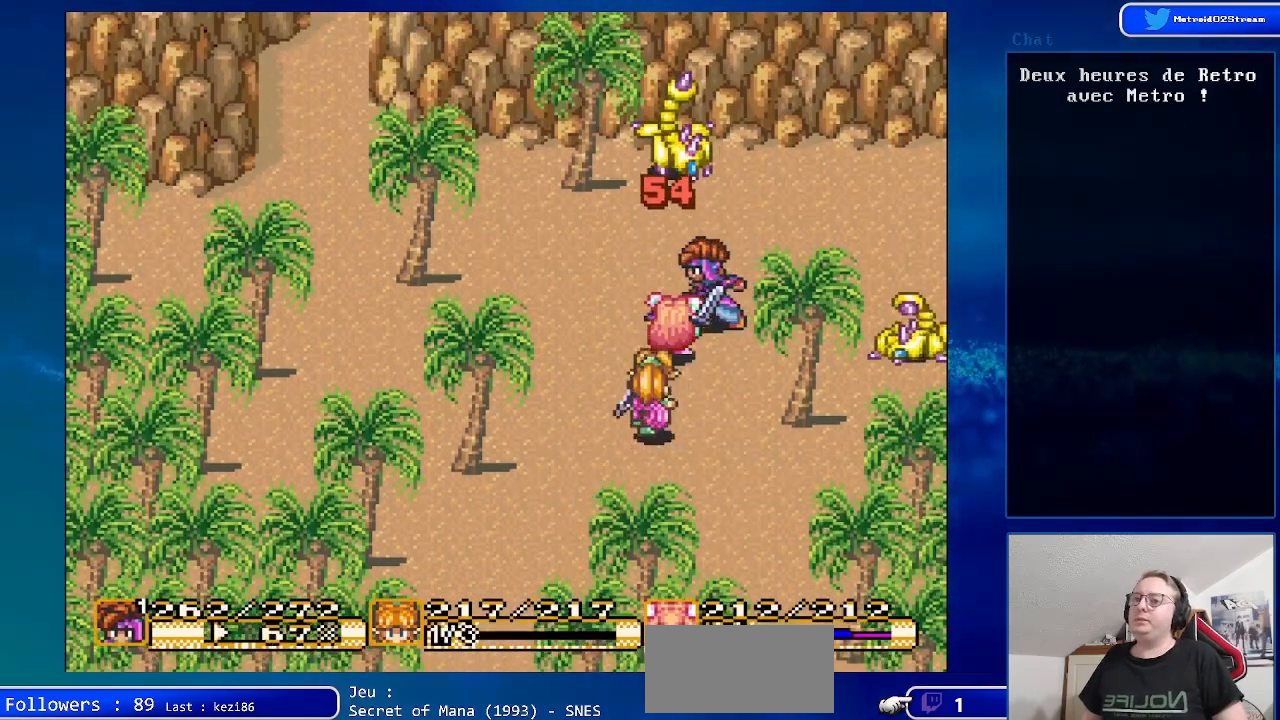
{"buttons": ["DPAD_RIGHT"], "events": [[33, "DPAD_DOWN", "down"], [183, "DPAD_DOWN", "up"], [183, "DPAD_LEFT", "up"], [200, "DPAD_LEFT", "down"], [233, "DPAD_LEFT", "up"], [433, "DPAD_RIGHT", "down"]]}
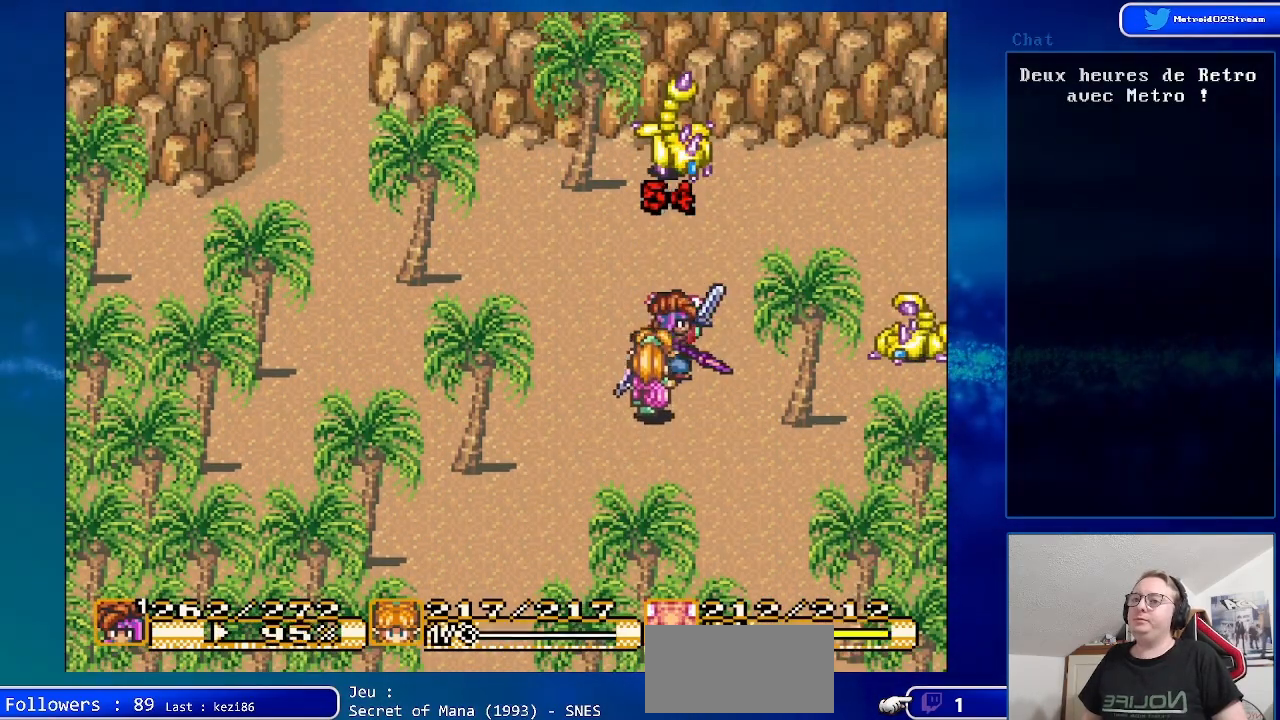
{"buttons": ["DPAD_UP"], "events": [[150, "DPAD_RIGHT", "up"], [350, "DPAD_UP", "down"]]}
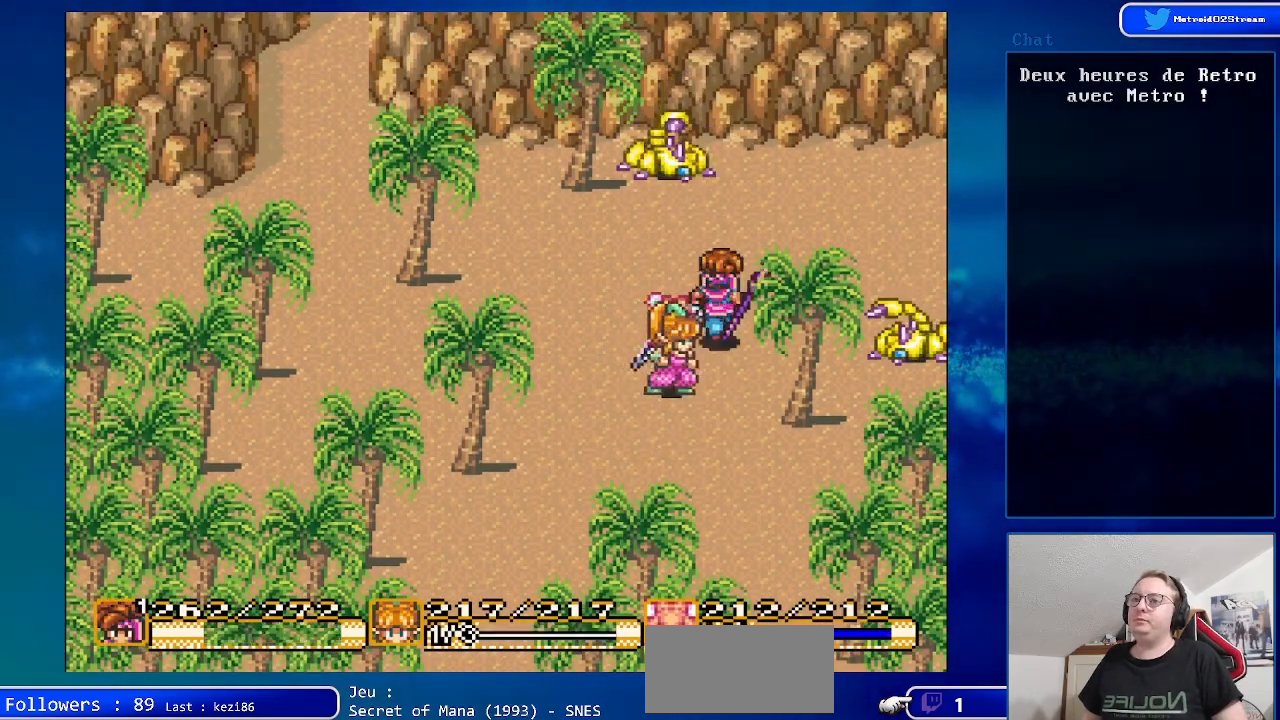
{"buttons": [], "events": [[217, "A", "down"], [267, "DPAD_UP", "up"], [400, "A", "up"]]}
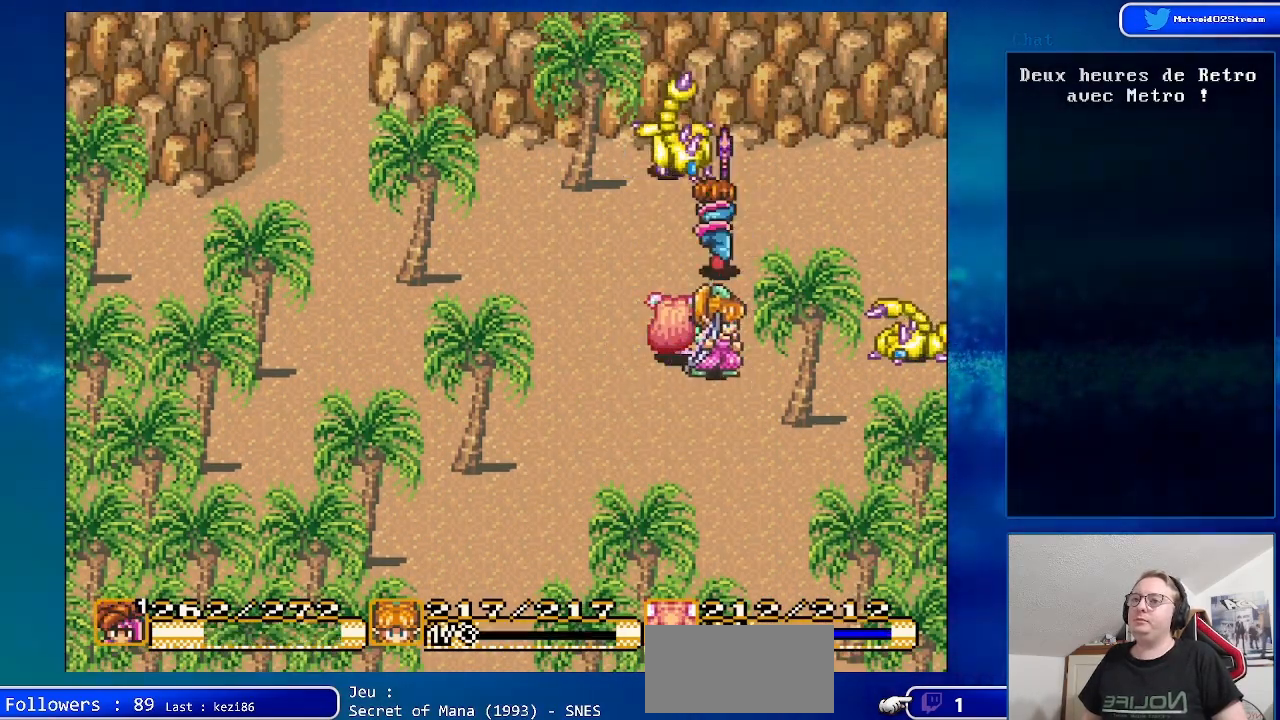
{"buttons": ["DPAD_LEFT"], "events": [[250, "DPAD_LEFT", "down"]]}
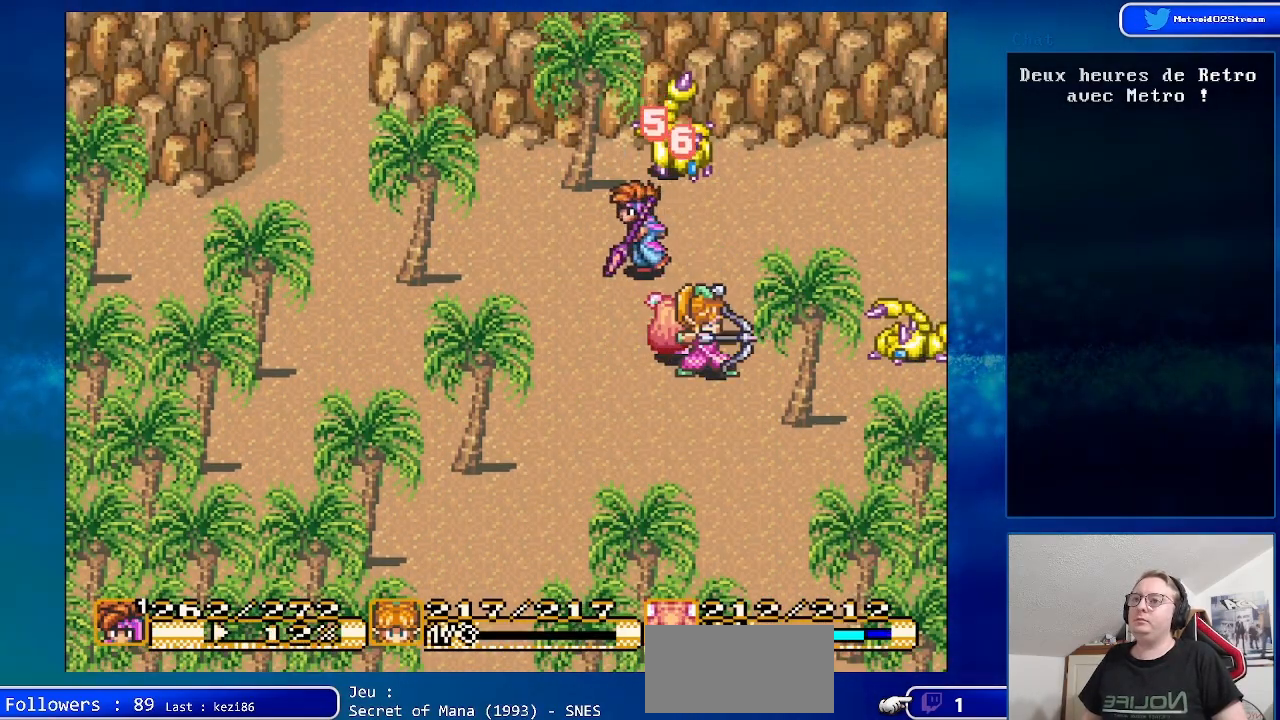
{"buttons": [], "events": [[33, "DPAD_DOWN", "down"], [117, "DPAD_DOWN", "up"], [117, "DPAD_LEFT", "up"]]}
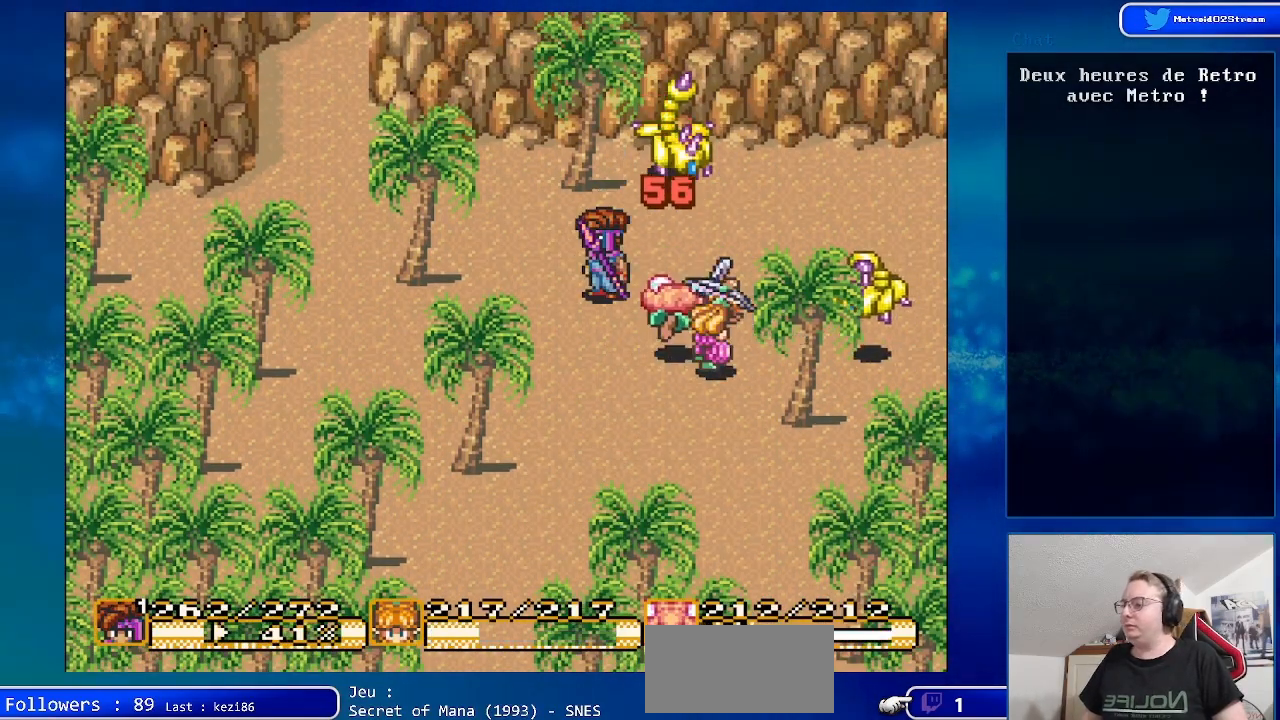
{"buttons": ["DPAD_LEFT"], "events": [[33, "DPAD_DOWN", "down"], [183, "DPAD_DOWN", "up"], [400, "DPAD_LEFT", "down"]]}
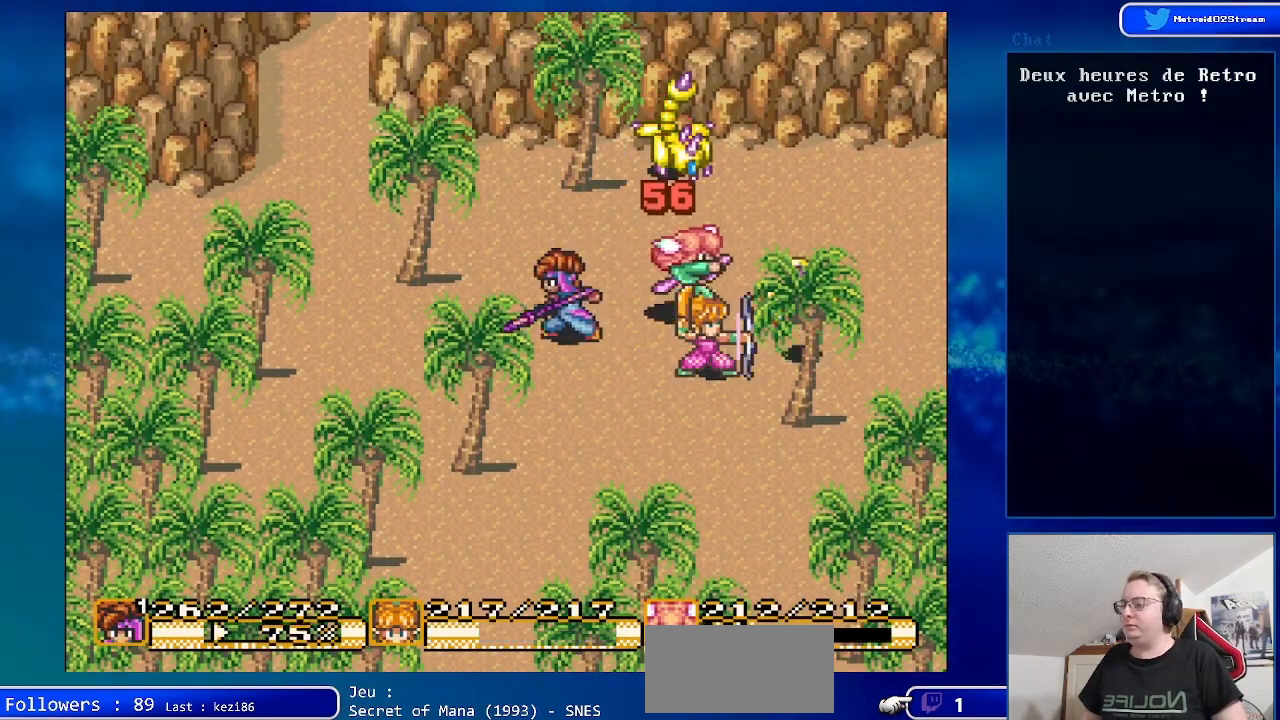
{"buttons": [], "events": [[50, "DPAD_LEFT", "up"]]}
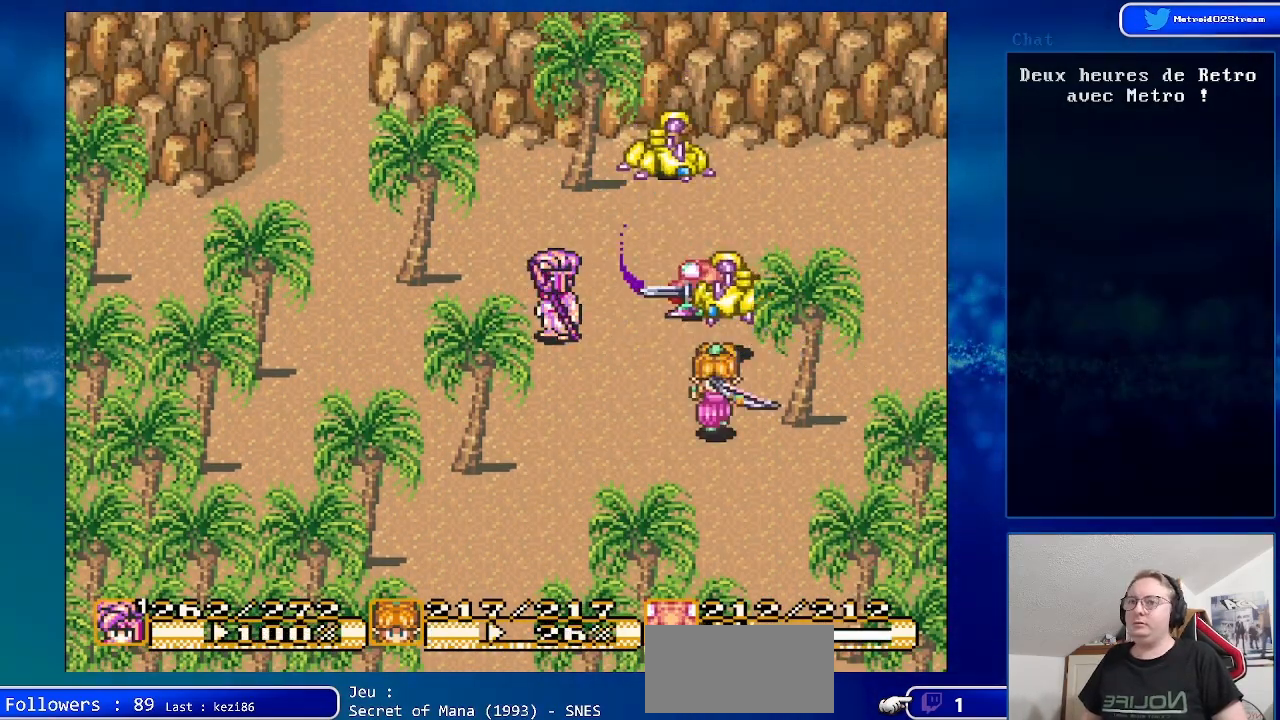
{"buttons": ["DPAD_LEFT"], "events": [[450, "DPAD_LEFT", "down"]]}
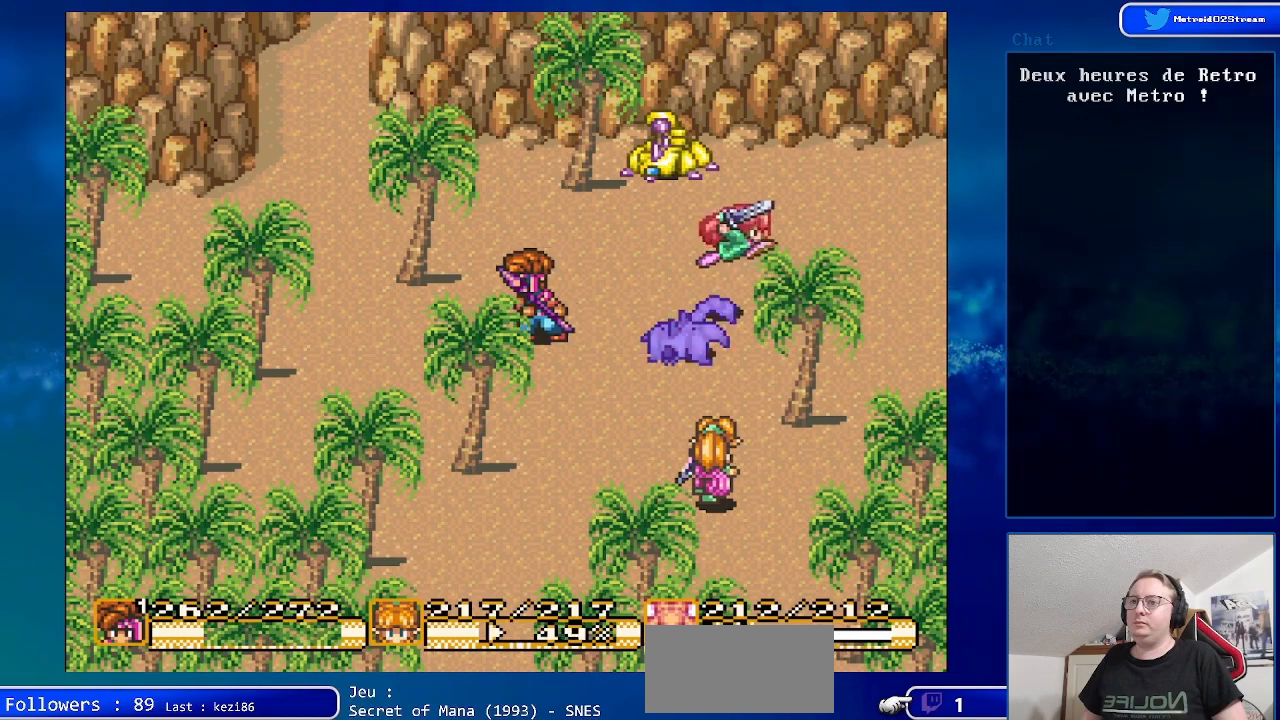
{"buttons": ["DPAD_RIGHT"], "events": [[100, "DPAD_LEFT", "up"], [367, "DPAD_RIGHT", "down"]]}
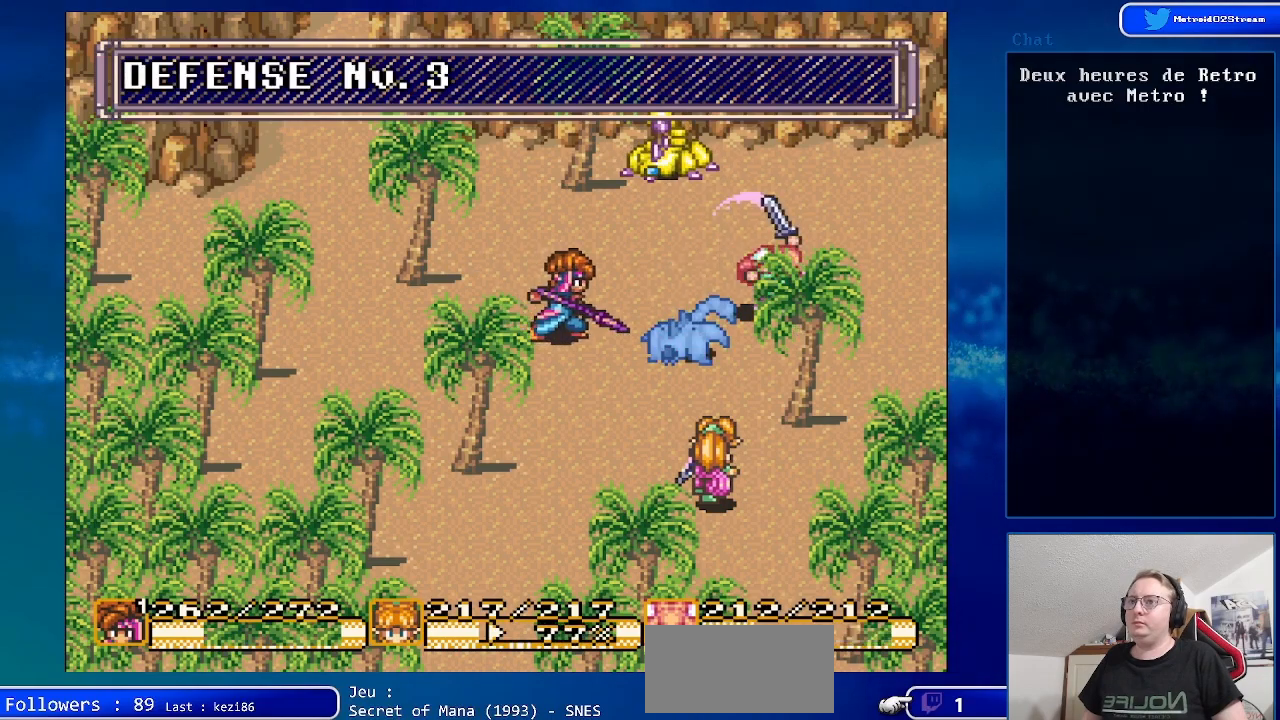
{"buttons": ["A", "DPAD_UP"], "events": [[67, "DPAD_RIGHT", "up"], [100, "DPAD_UP", "down"], [200, "DPAD_RIGHT", "down"], [417, "A", "down"], [417, "DPAD_RIGHT", "up"]]}
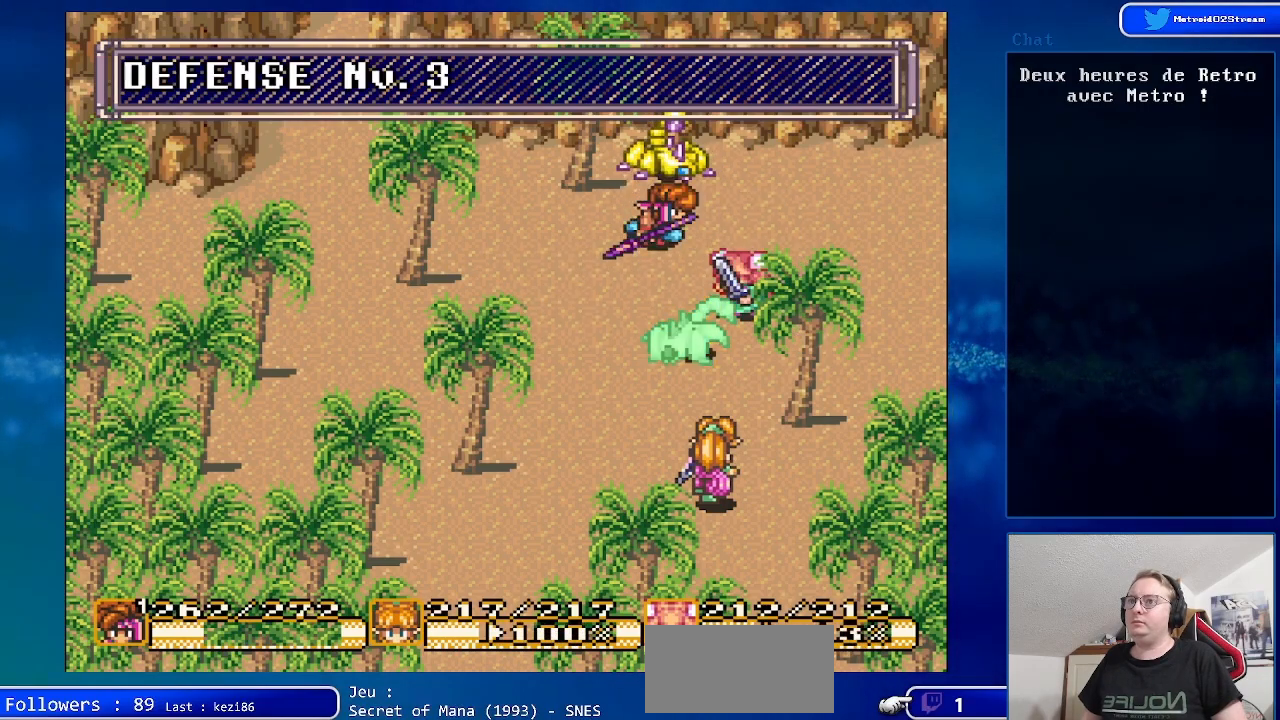
{"buttons": [], "events": [[83, "DPAD_UP", "up"], [100, "A", "up"]]}
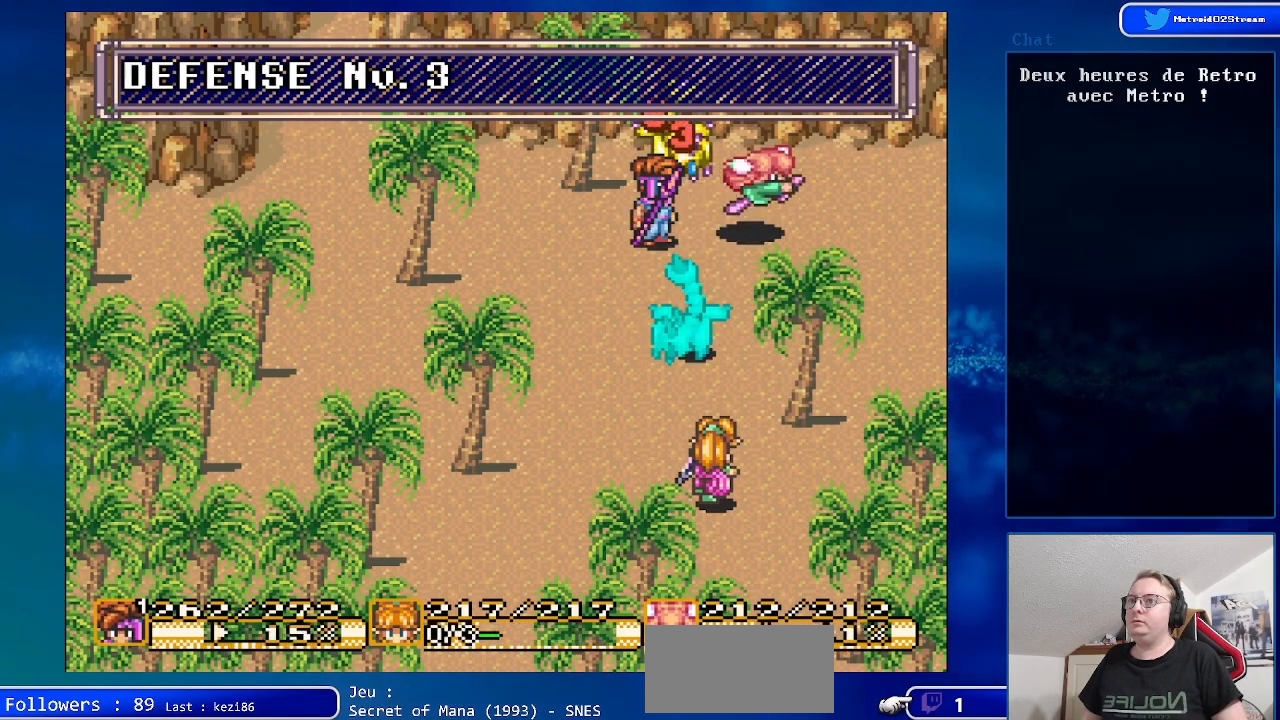
{"buttons": ["DPAD_DOWN", "DPAD_LEFT"], "events": [[100, "DPAD_LEFT", "down"], [400, "DPAD_DOWN", "down"]]}
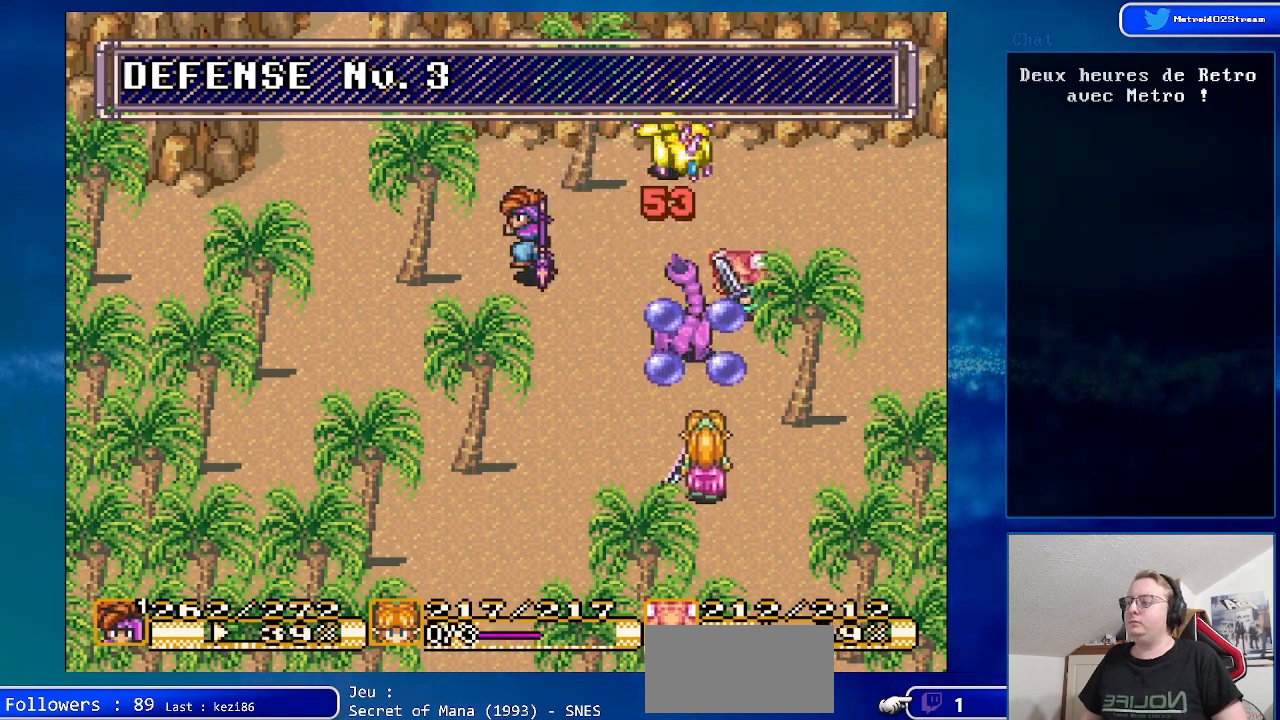
{"buttons": [], "events": [[17, "DPAD_DOWN", "up"], [50, "DPAD_LEFT", "up"]]}
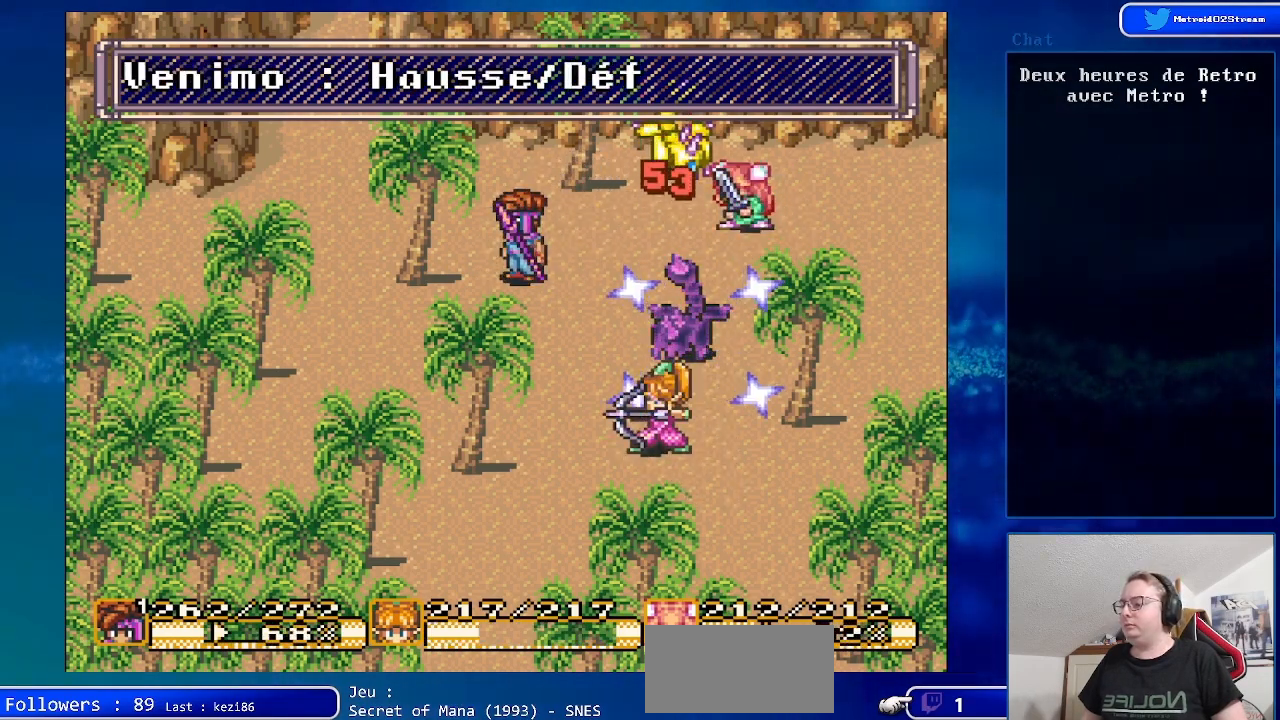
{"buttons": [], "events": [[67, "DPAD_LEFT", "down"], [233, "DPAD_LEFT", "up"]]}
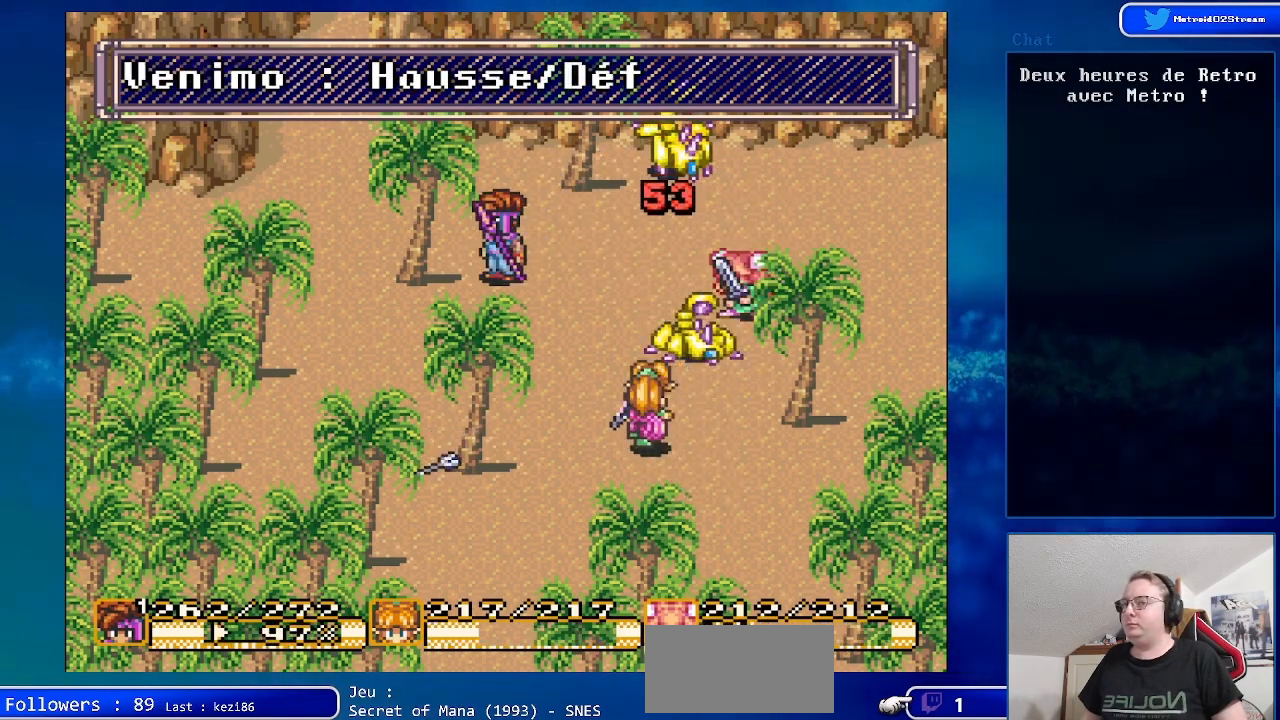
{"buttons": ["DPAD_DOWN"], "events": [[50, "DPAD_RIGHT", "down"], [333, "DPAD_RIGHT", "up"], [467, "DPAD_DOWN", "down"]]}
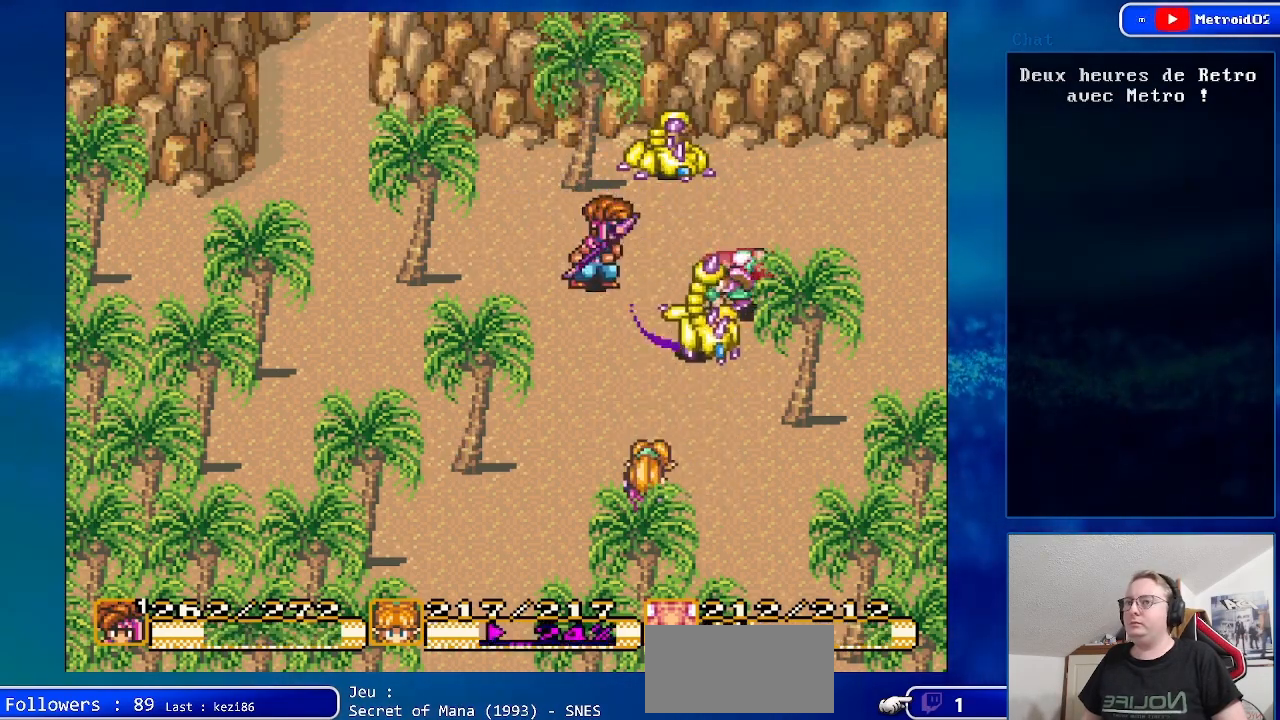
{"buttons": [], "events": [[117, "DPAD_RIGHT", "down"], [150, "DPAD_DOWN", "up"], [217, "A", "down"], [267, "DPAD_RIGHT", "up"], [367, "A", "up"]]}
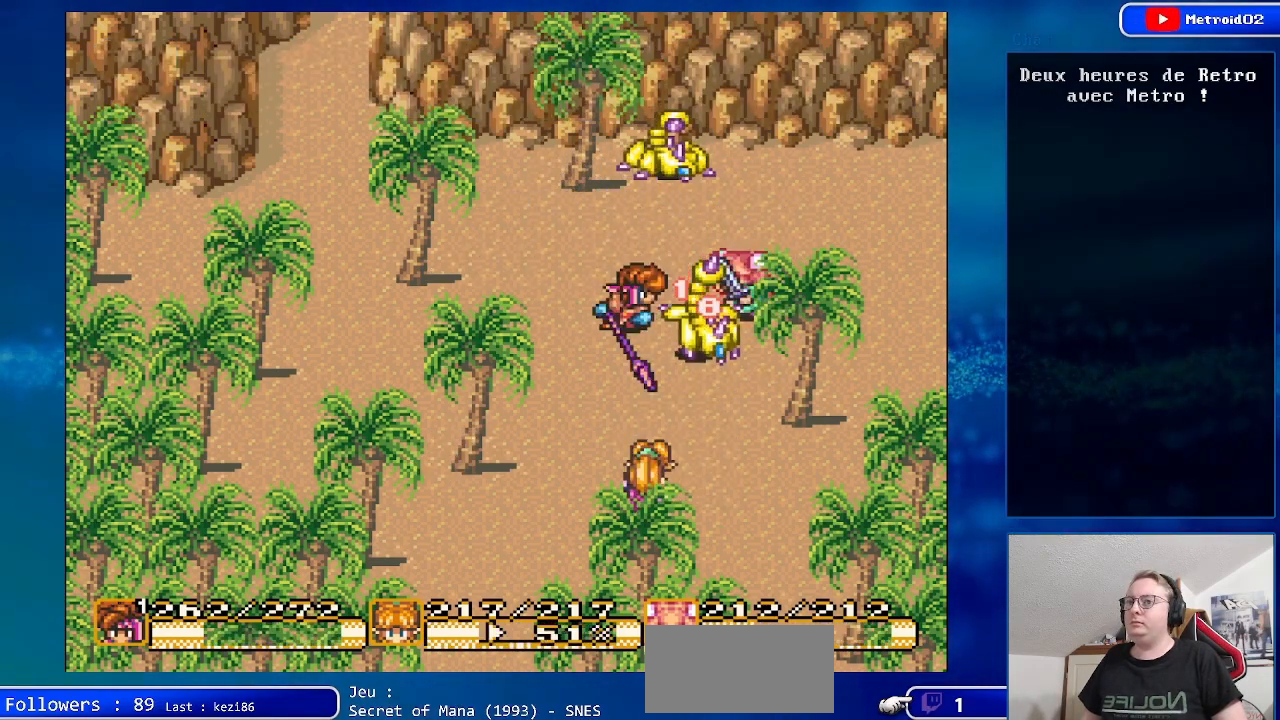
{"buttons": ["DPAD_RIGHT"], "events": [[167, "DPAD_LEFT", "down"], [183, "DPAD_UP", "down"], [317, "DPAD_LEFT", "up"], [367, "DPAD_UP", "up"], [483, "DPAD_RIGHT", "down"]]}
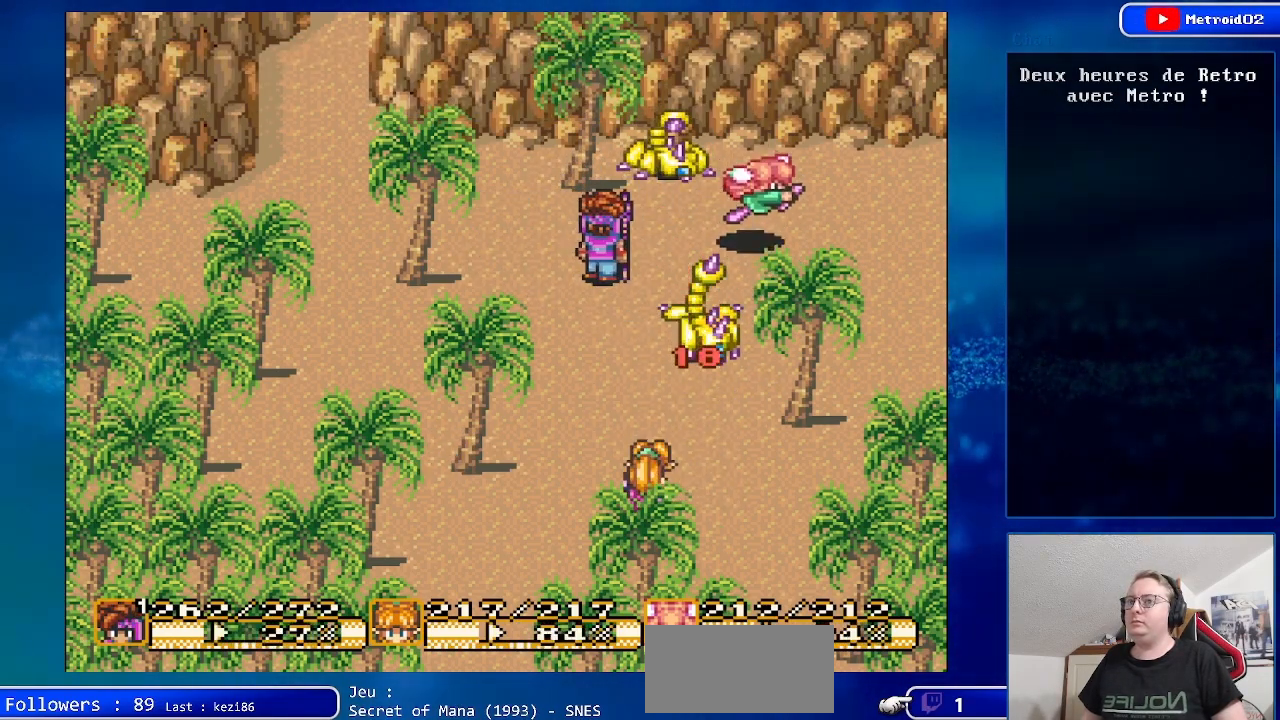
{"buttons": ["DPAD_RIGHT"], "events": []}
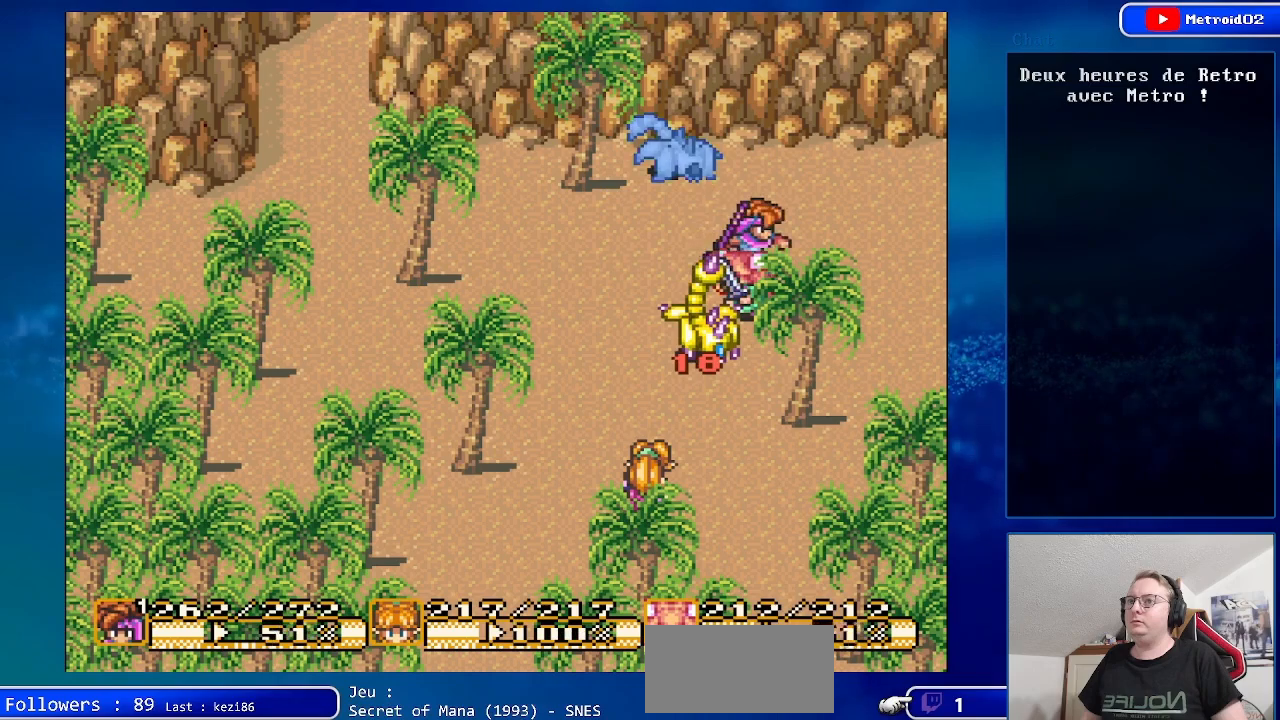
{"buttons": ["DPAD_UP", "DPAD_RIGHT"], "events": [[400, "DPAD_UP", "down"]]}
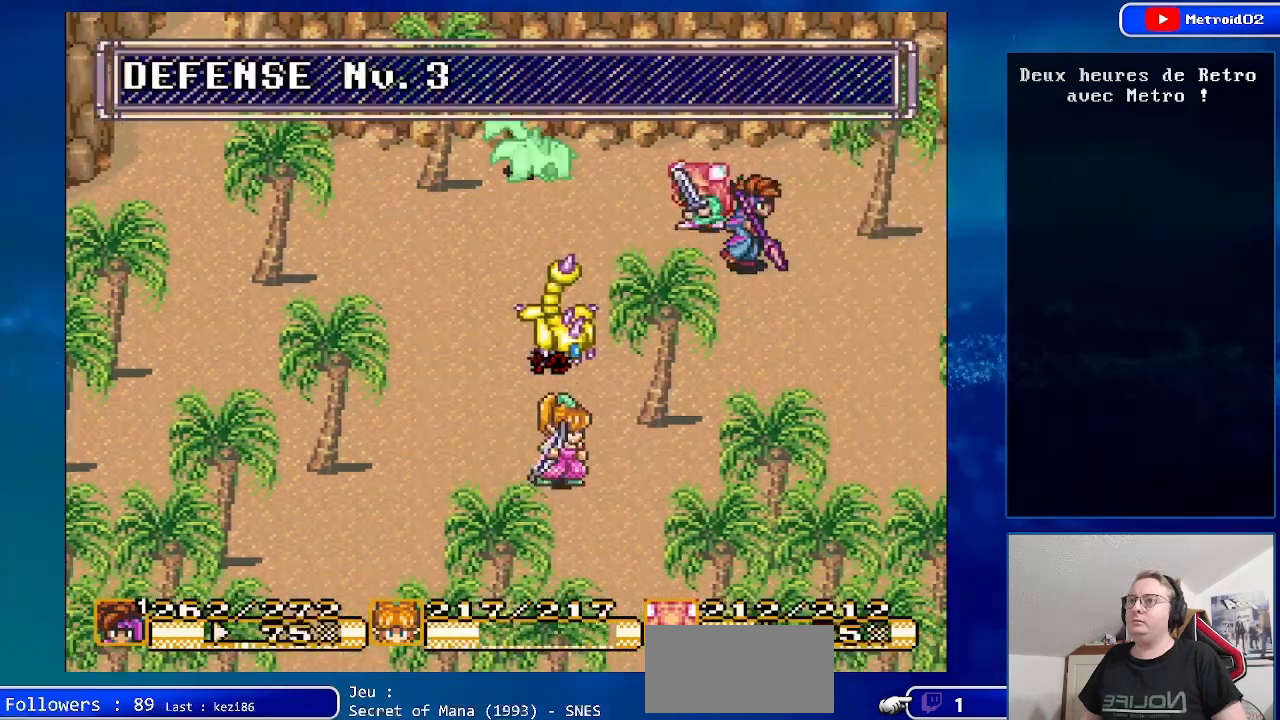
{"buttons": ["DPAD_LEFT"], "events": [[167, "DPAD_RIGHT", "up"], [167, "DPAD_UP", "up"], [450, "DPAD_LEFT", "down"]]}
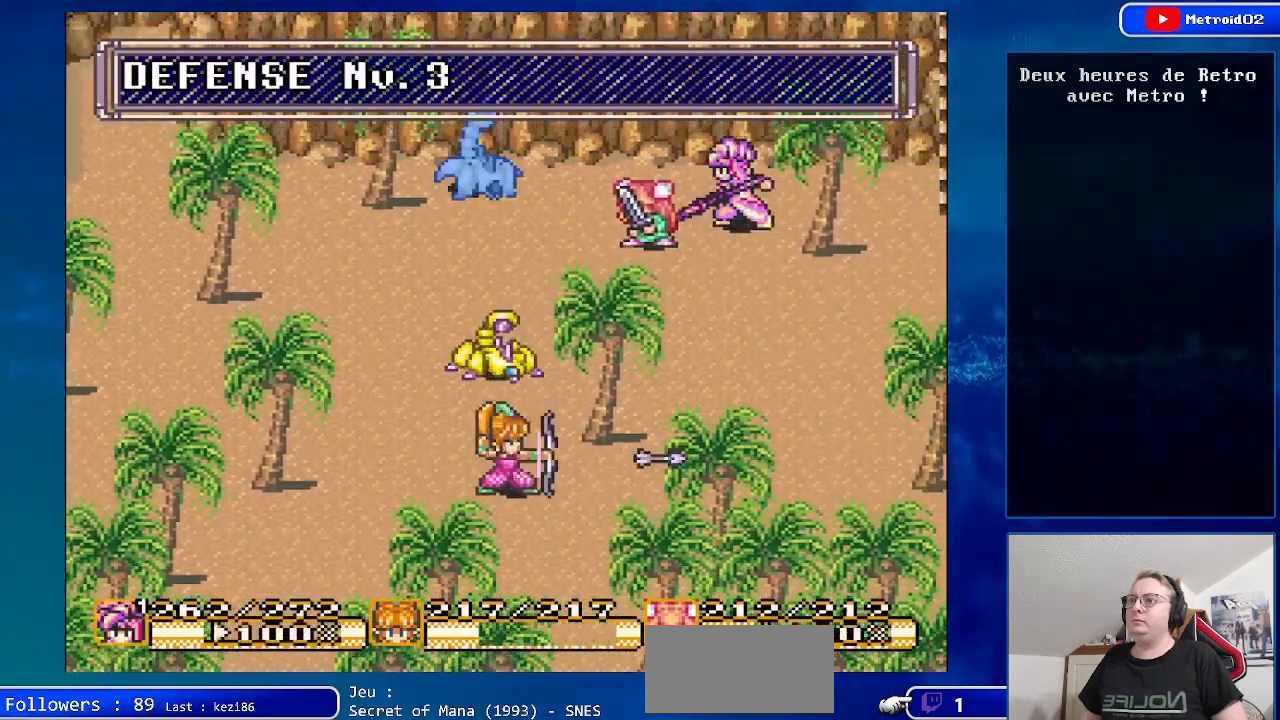
{"buttons": [], "events": [[17, "DPAD_UP", "down"], [117, "DPAD_UP", "up"], [167, "DPAD_LEFT", "up"]]}
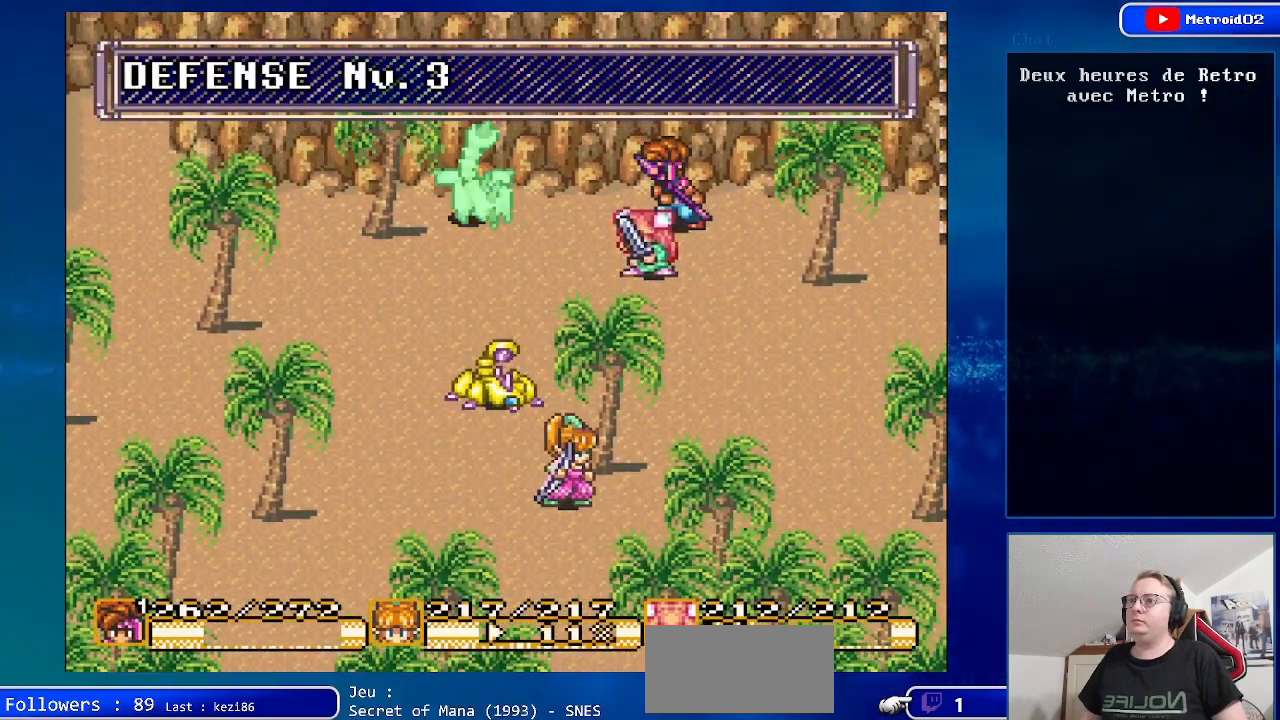
{"buttons": ["DPAD_DOWN"], "events": [[383, "DPAD_DOWN", "down"]]}
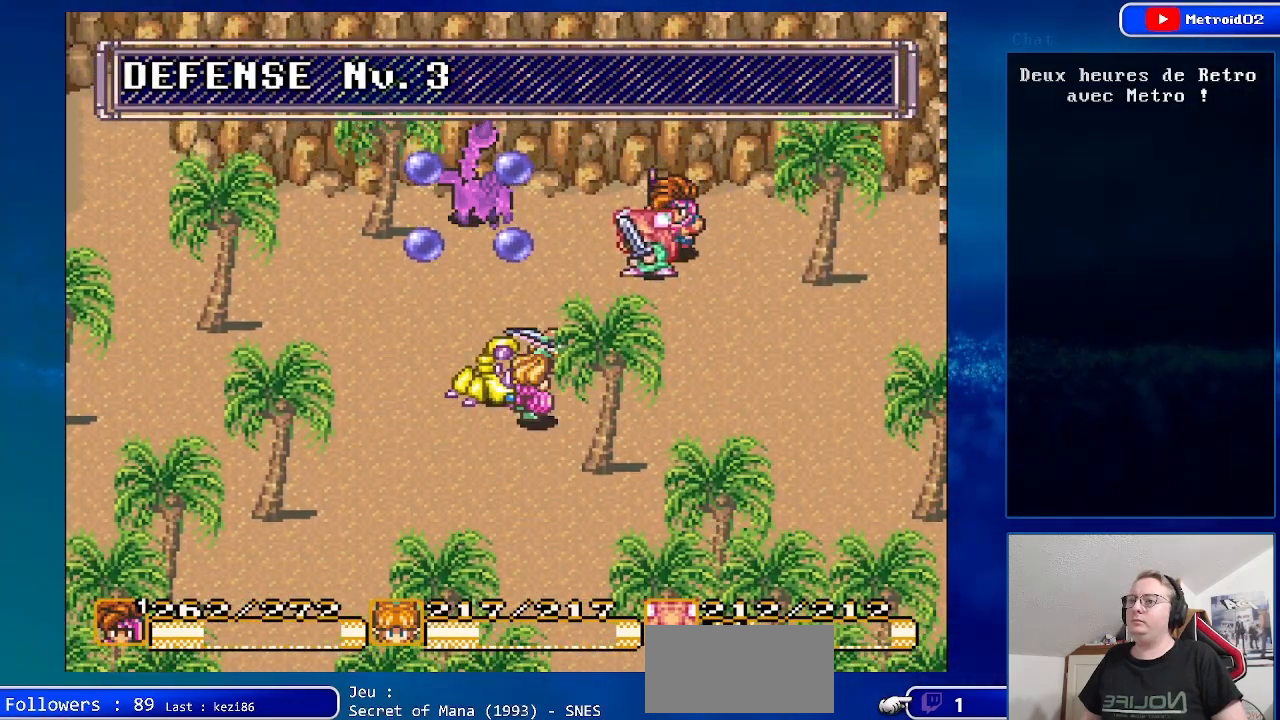
{"buttons": [], "events": [[117, "DPAD_DOWN", "up"]]}
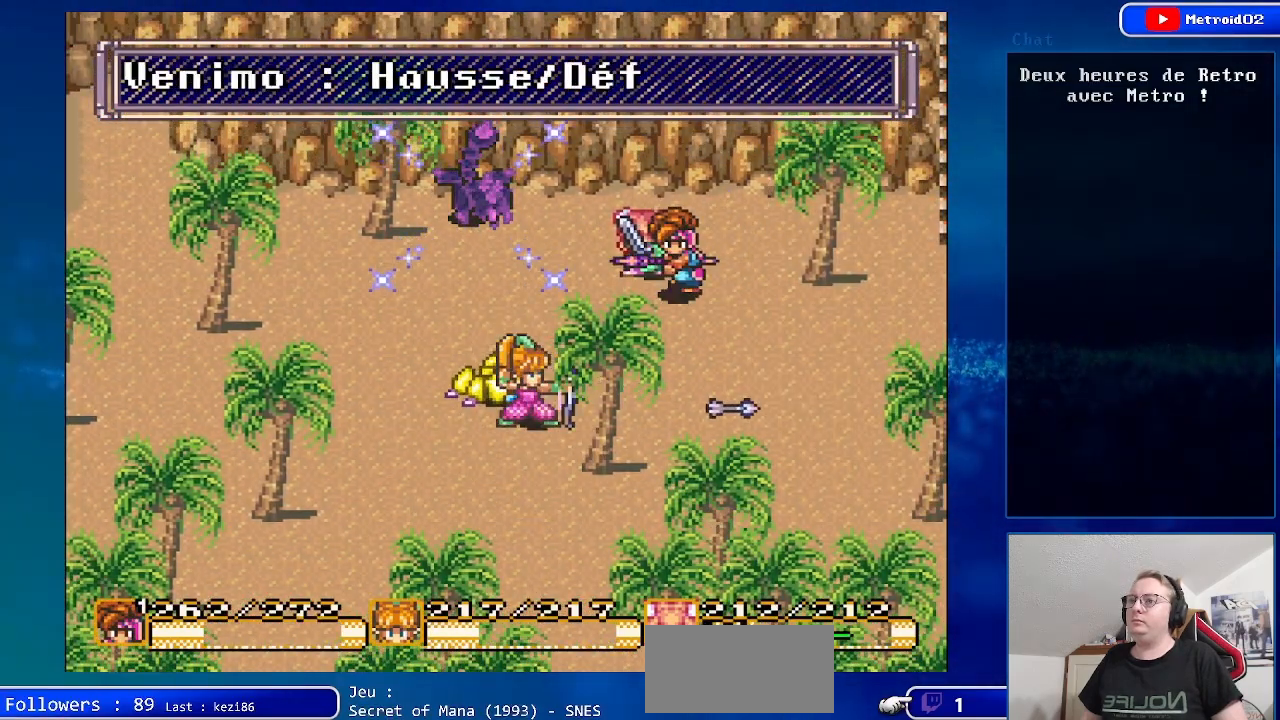
{"buttons": ["DPAD_LEFT"], "events": [[33, "DPAD_LEFT", "down"], [83, "DPAD_LEFT", "up"], [150, "DPAD_UP", "down"], [250, "DPAD_UP", "up"], [467, "DPAD_LEFT", "down"]]}